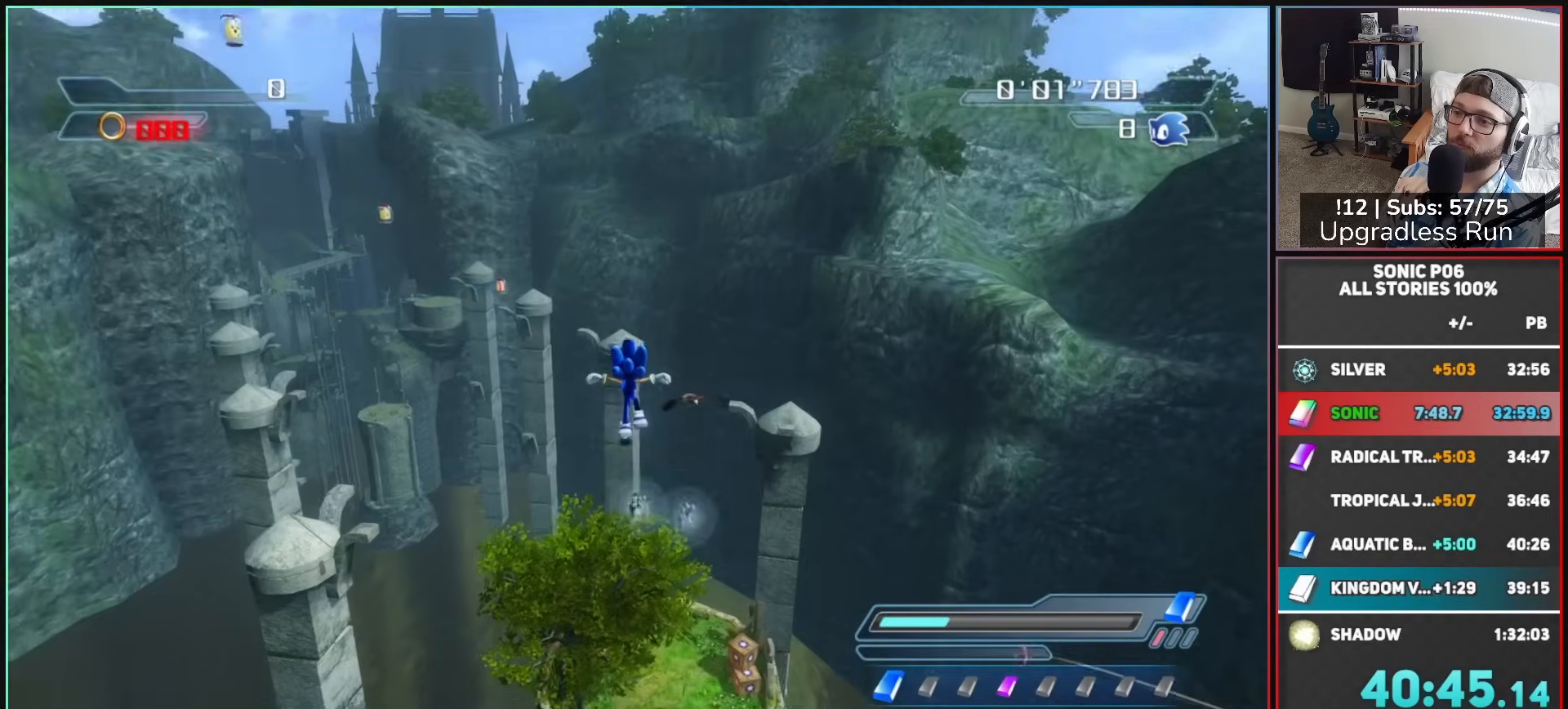
Gameplay with a controller (Xbox layout); each line is a JSON object with the inputs held at the frame after it. "events" lists button and stick changes between this image and that frame as [ms after this image, input, new state], when the widget could be followed in between.
{"buttons": [], "left_stick": "up", "right_stick": "center", "events": [[200, "left_stick", "up-right"], [367, "left_stick", "up"]]}
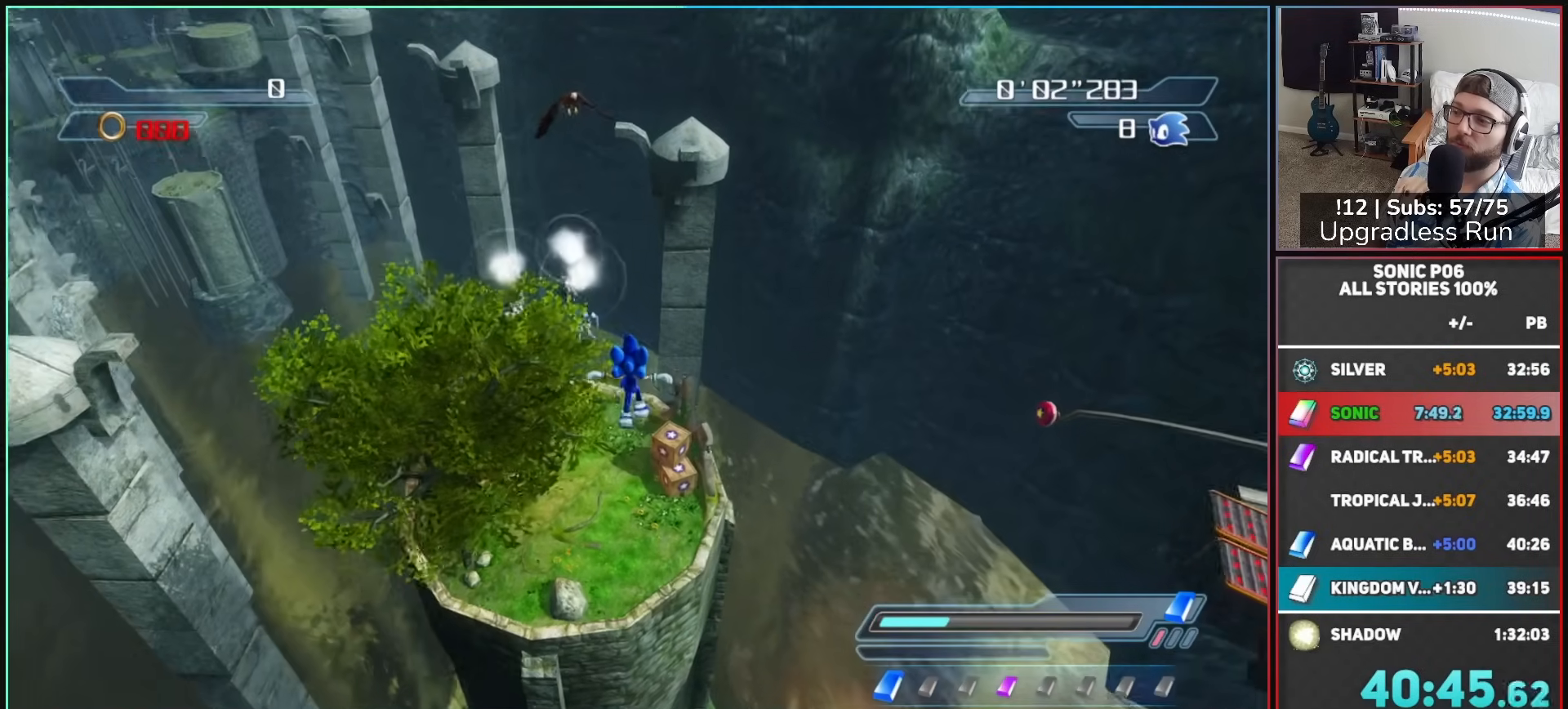
{"buttons": [], "left_stick": "up", "right_stick": "center", "events": []}
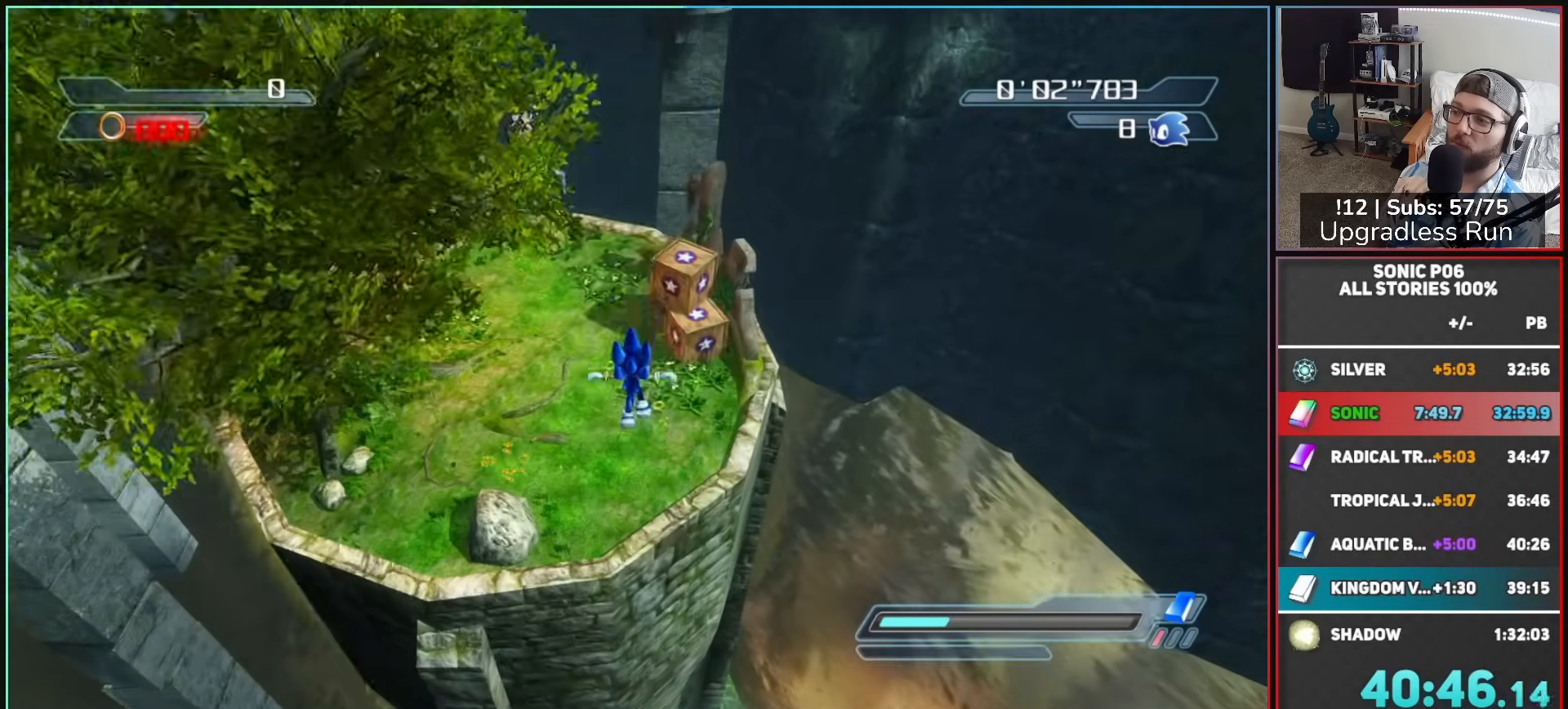
{"buttons": ["X"], "left_stick": "up-left", "right_stick": "center", "events": [[67, "A", "down"], [67, "X", "down"], [233, "A", "up"], [267, "X", "up"], [450, "X", "down"], [450, "left_stick", "up-left"]]}
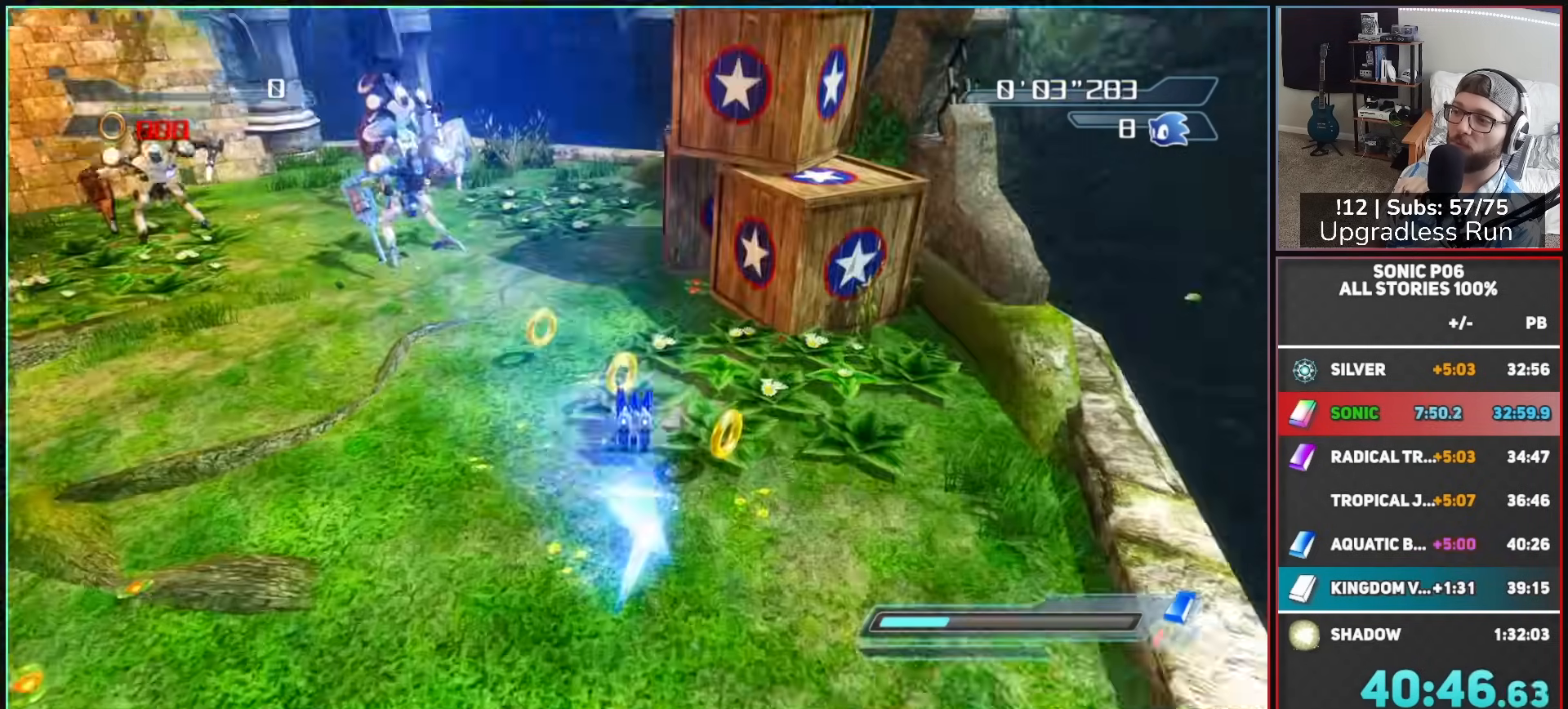
{"buttons": ["A"], "left_stick": "up-left", "right_stick": "center", "events": [[17, "X", "up"], [67, "A", "down"], [233, "A", "up"], [450, "A", "down"]]}
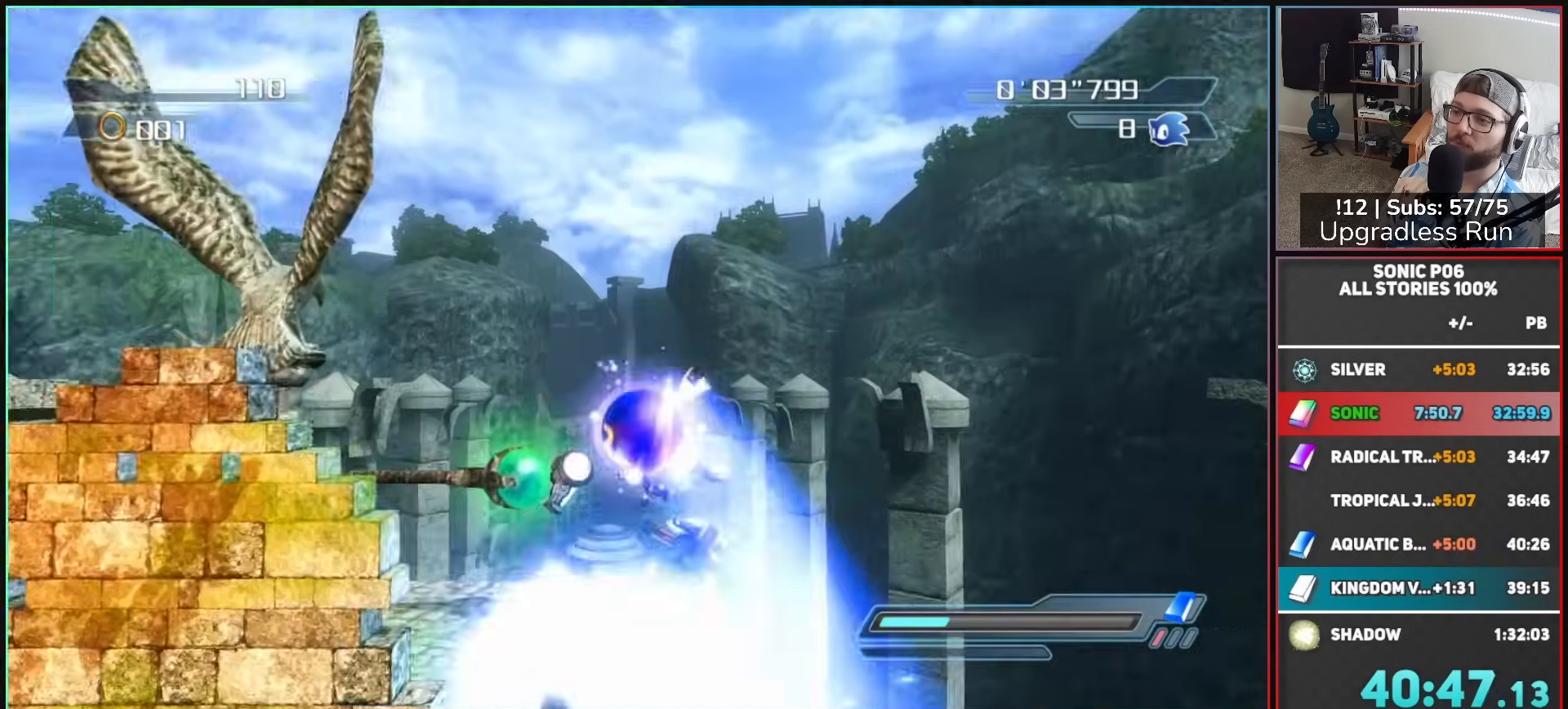
{"buttons": ["X"], "left_stick": "up", "right_stick": "center", "events": [[67, "A", "up"], [150, "left_stick", "up"], [200, "A", "down"], [317, "A", "up"], [433, "X", "down"]]}
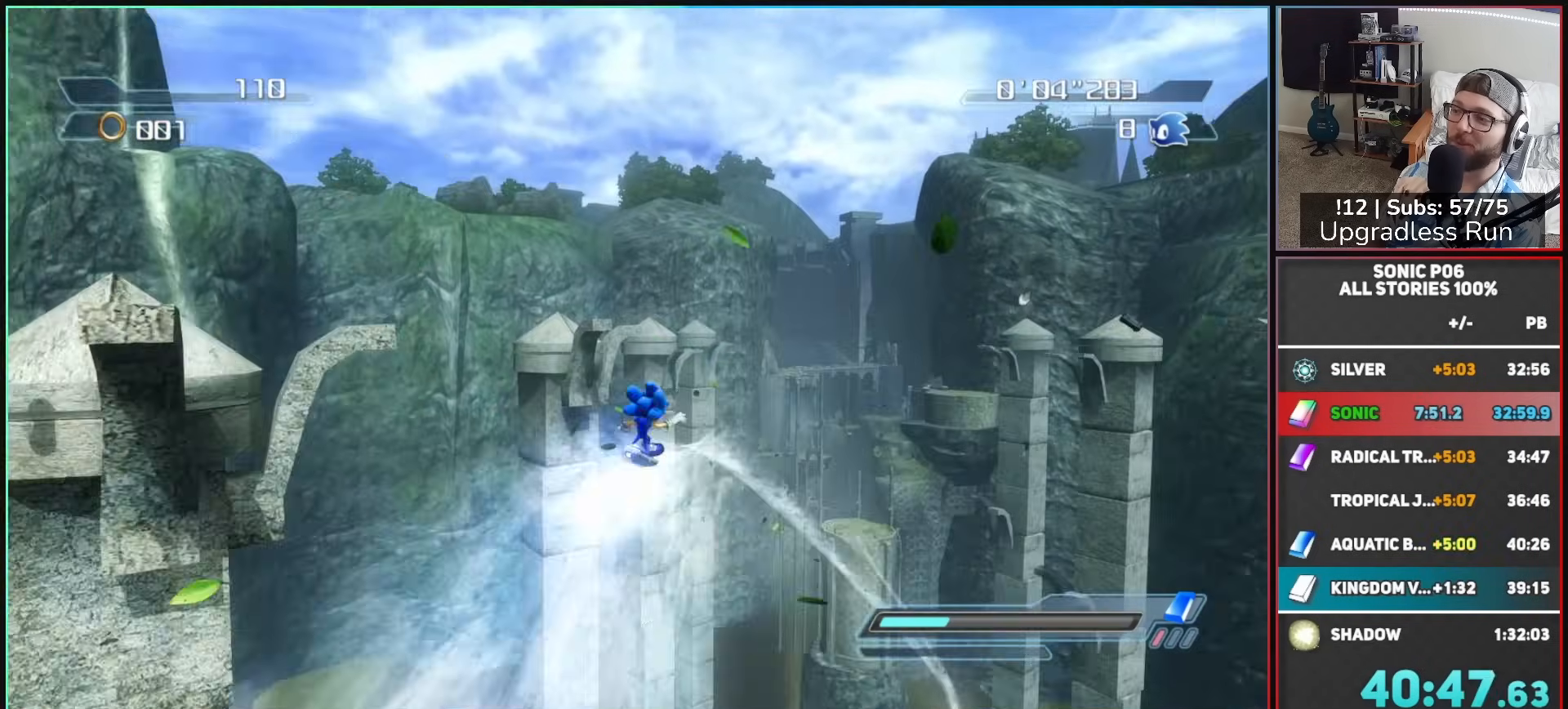
{"buttons": ["X"], "left_stick": "center", "right_stick": "center", "events": [[317, "X", "up"], [400, "left_stick", "center"], [483, "X", "down"]]}
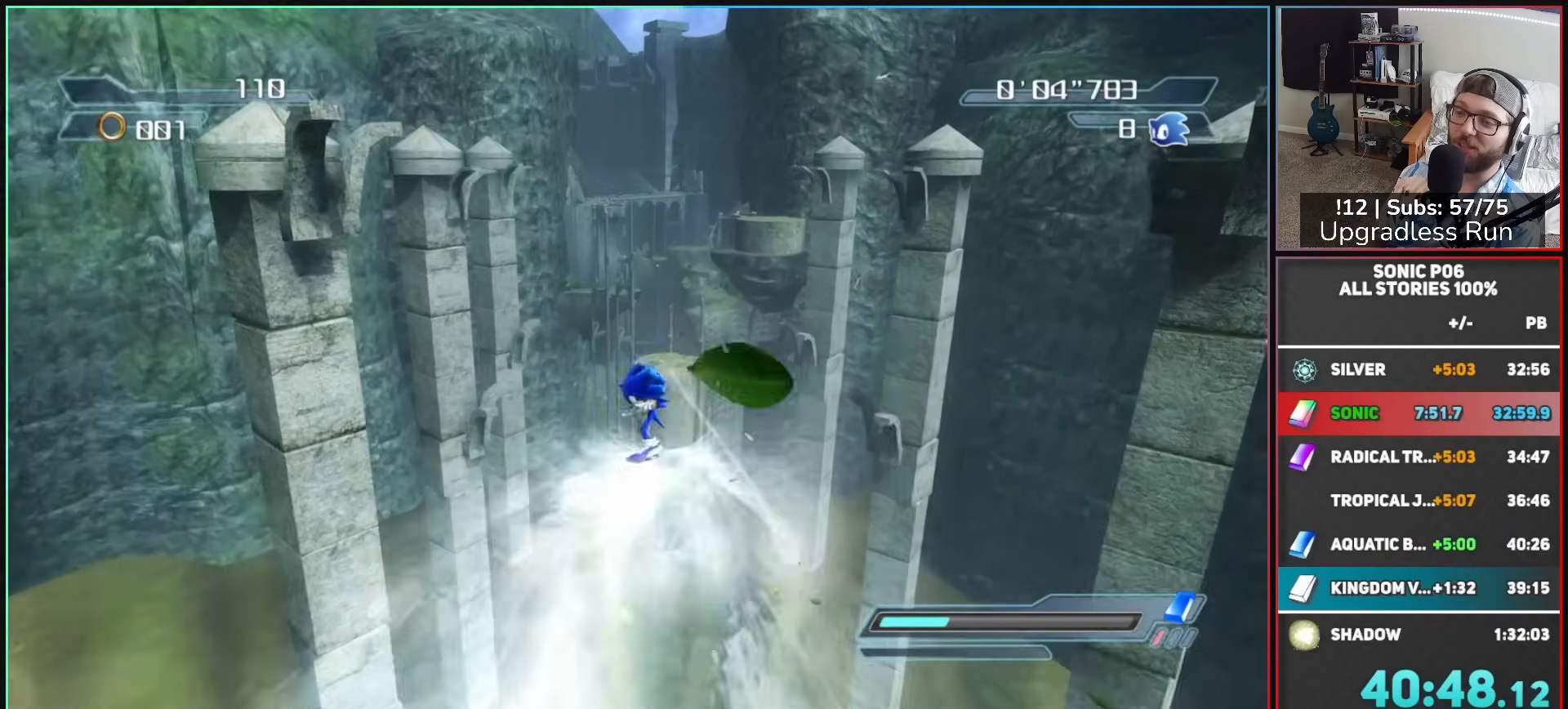
{"buttons": ["X"], "left_stick": "up", "right_stick": "center", "events": [[67, "X", "up"], [100, "left_stick", "up"], [150, "X", "down"], [233, "X", "up"], [317, "X", "down"], [400, "X", "up"], [483, "X", "down"]]}
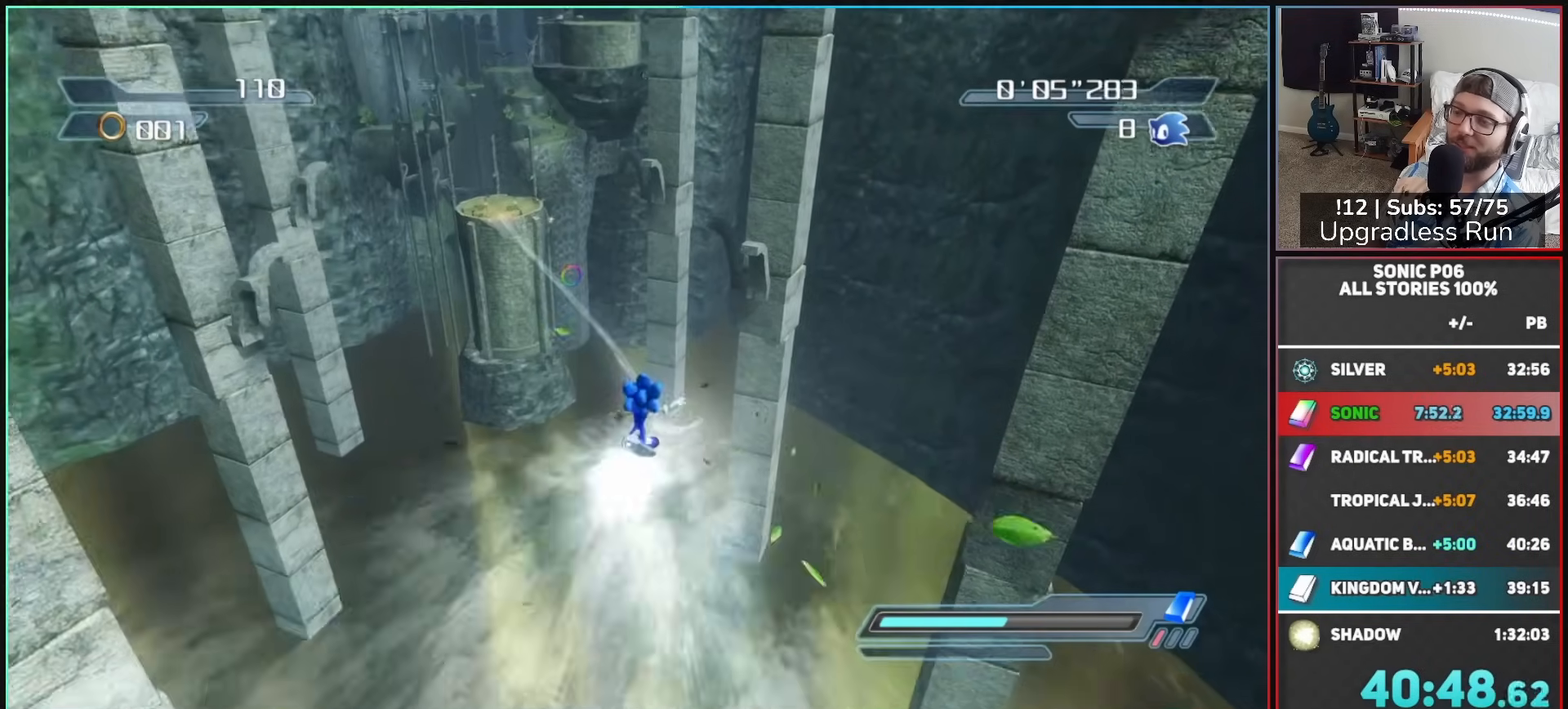
{"buttons": ["X"], "left_stick": "up", "right_stick": "center", "events": [[67, "X", "up"], [150, "X", "down"], [233, "X", "up"], [317, "X", "down"], [433, "X", "up"], [483, "X", "down"]]}
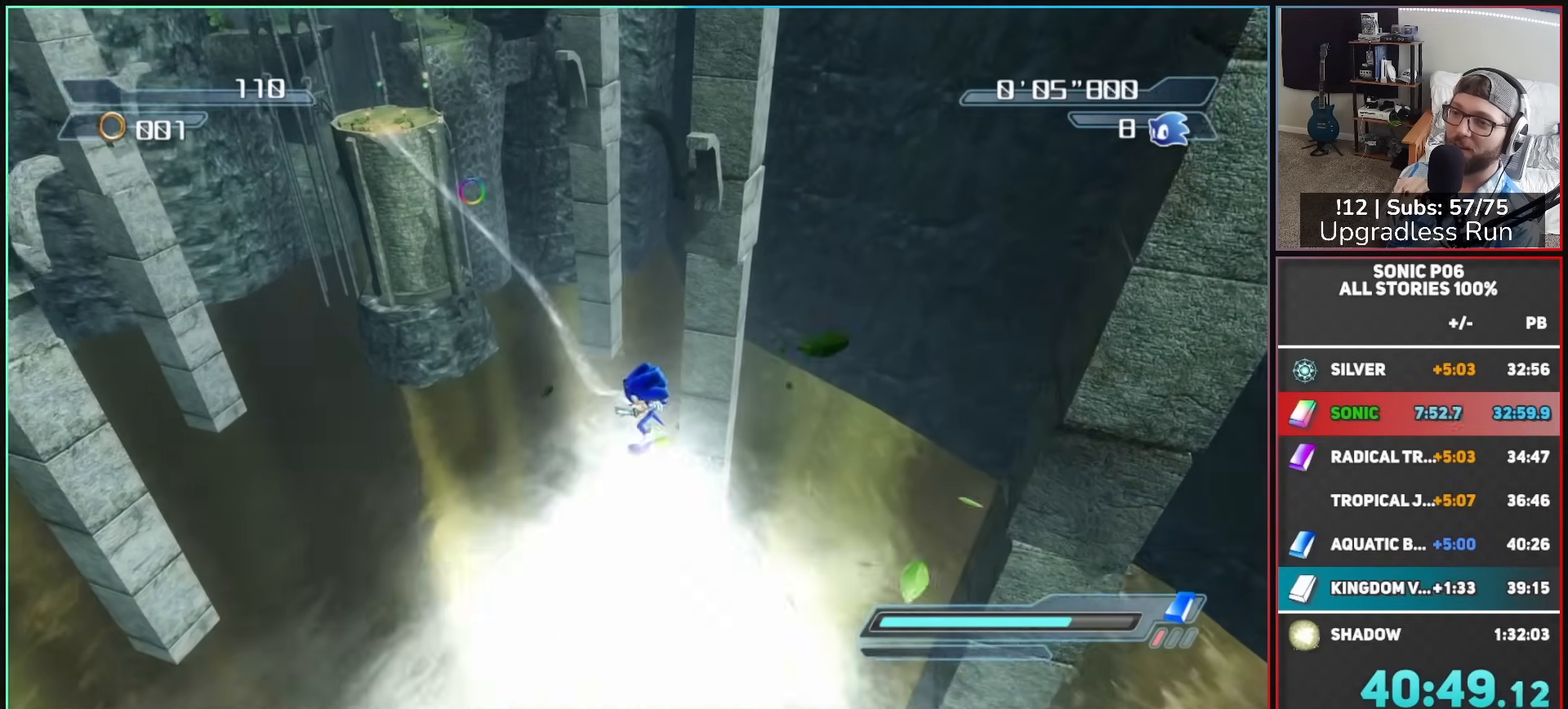
{"buttons": [], "left_stick": "up", "right_stick": "center", "events": [[100, "X", "up"], [150, "X", "down"], [283, "X", "up"], [317, "X", "down"], [450, "X", "up"]]}
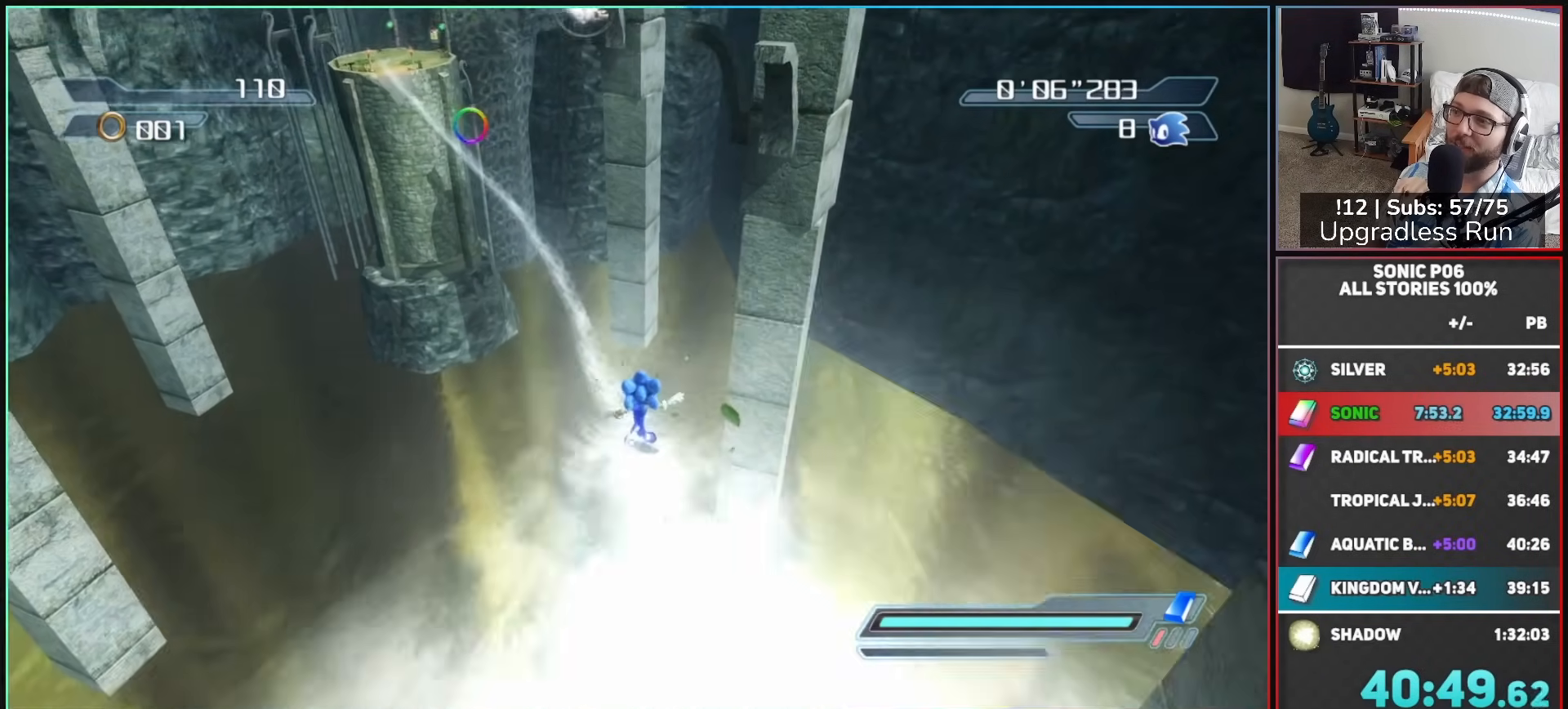
{"buttons": [], "left_stick": "up", "right_stick": "center", "events": [[17, "X", "down"], [117, "X", "up"], [183, "X", "down"], [283, "X", "up"], [367, "X", "down"], [450, "X", "up"]]}
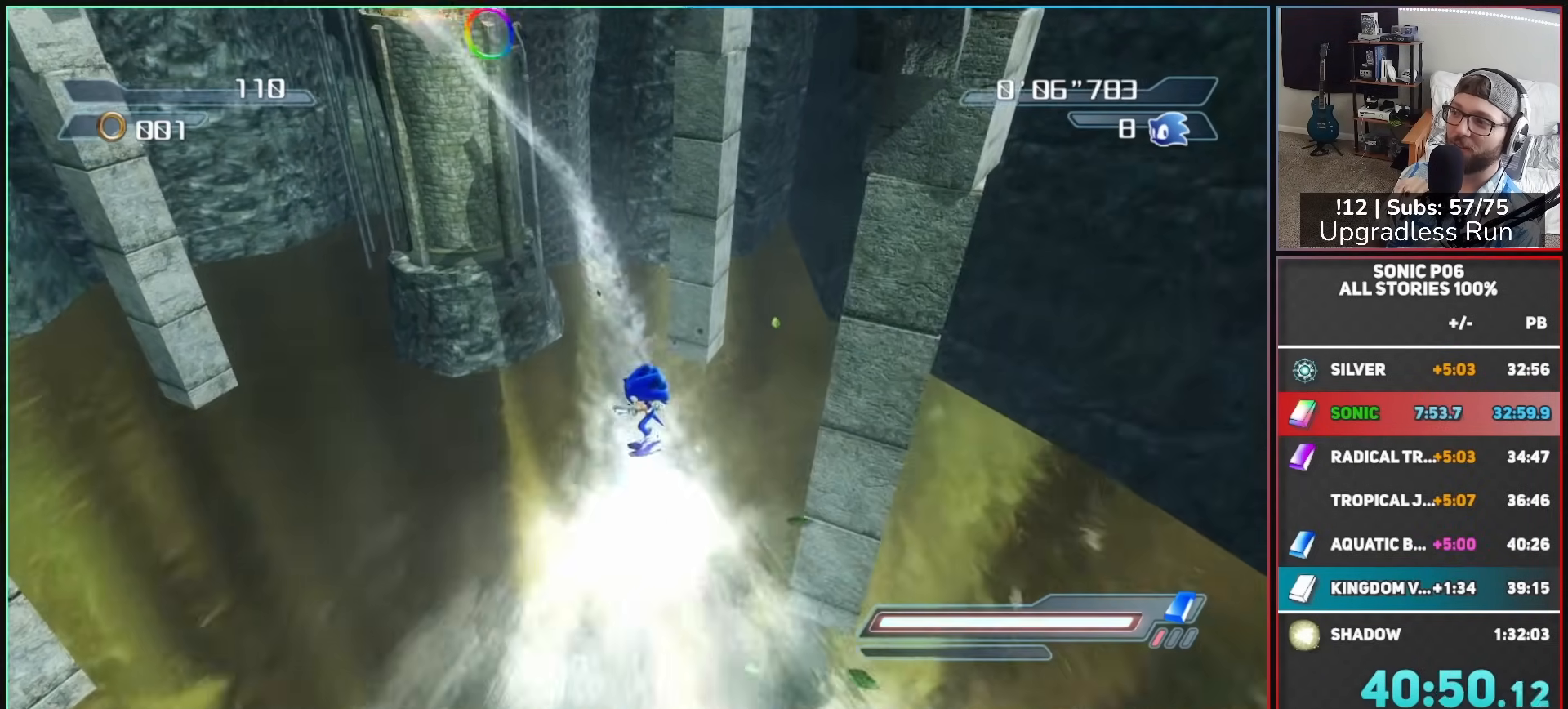
{"buttons": [], "left_stick": "up", "right_stick": "center", "events": [[33, "X", "down"], [117, "X", "up"], [200, "X", "down"], [283, "X", "up"], [367, "X", "down"], [450, "X", "up"]]}
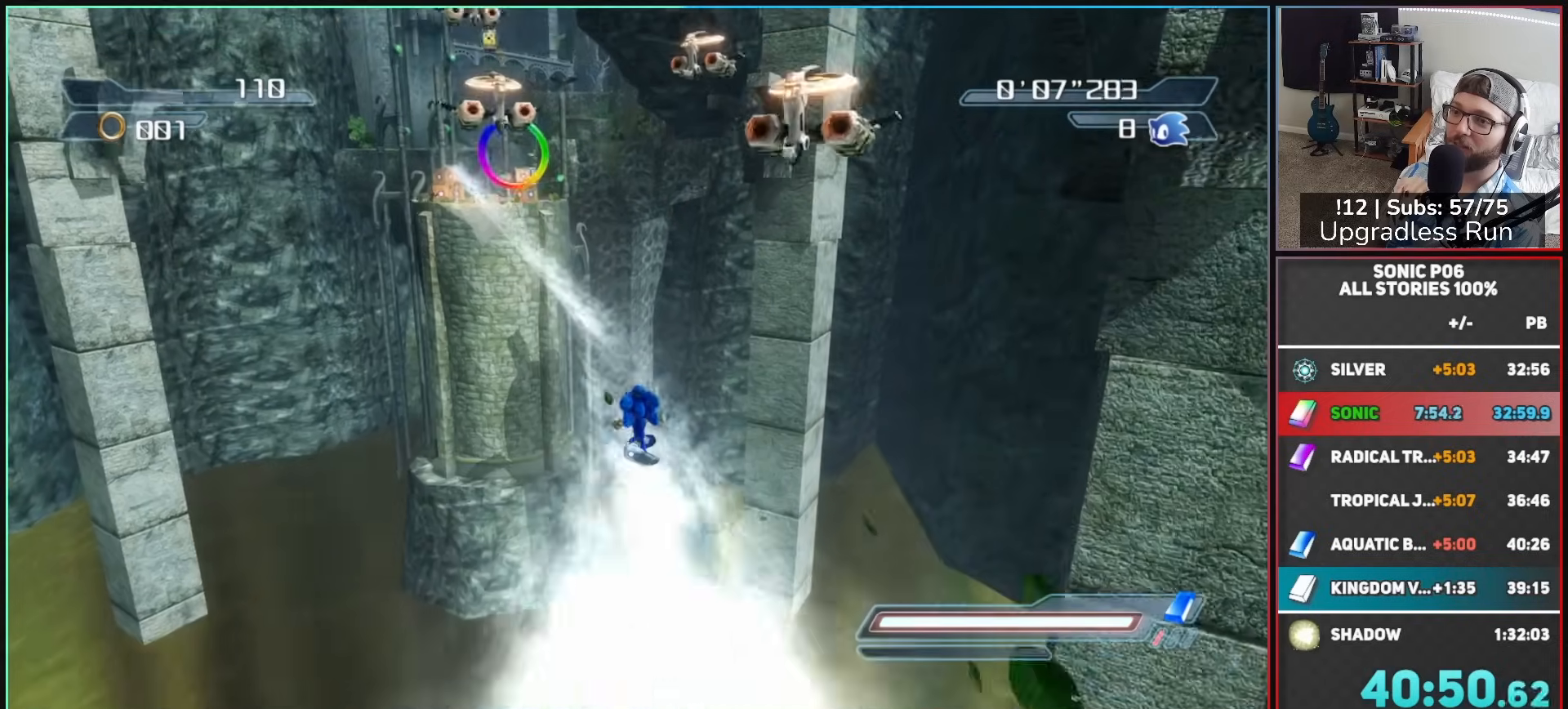
{"buttons": [], "left_stick": "up", "right_stick": "center", "events": [[33, "X", "down"], [150, "X", "up"], [200, "X", "down"], [317, "X", "up"], [367, "X", "down"], [483, "X", "up"]]}
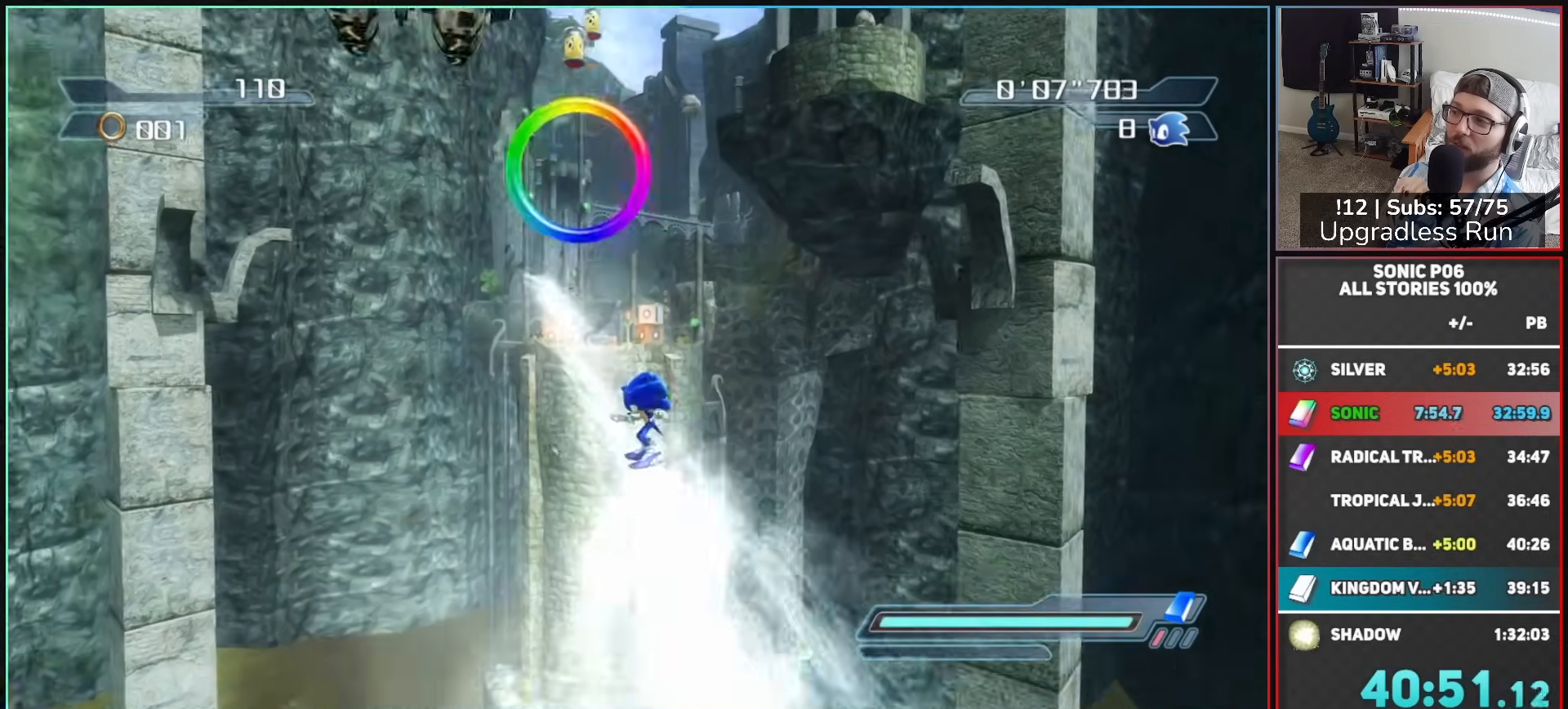
{"buttons": [], "left_stick": "up", "right_stick": "center", "events": [[33, "X", "down"], [150, "X", "up"], [233, "X", "down"], [333, "X", "up"], [400, "X", "down"], [483, "X", "up"]]}
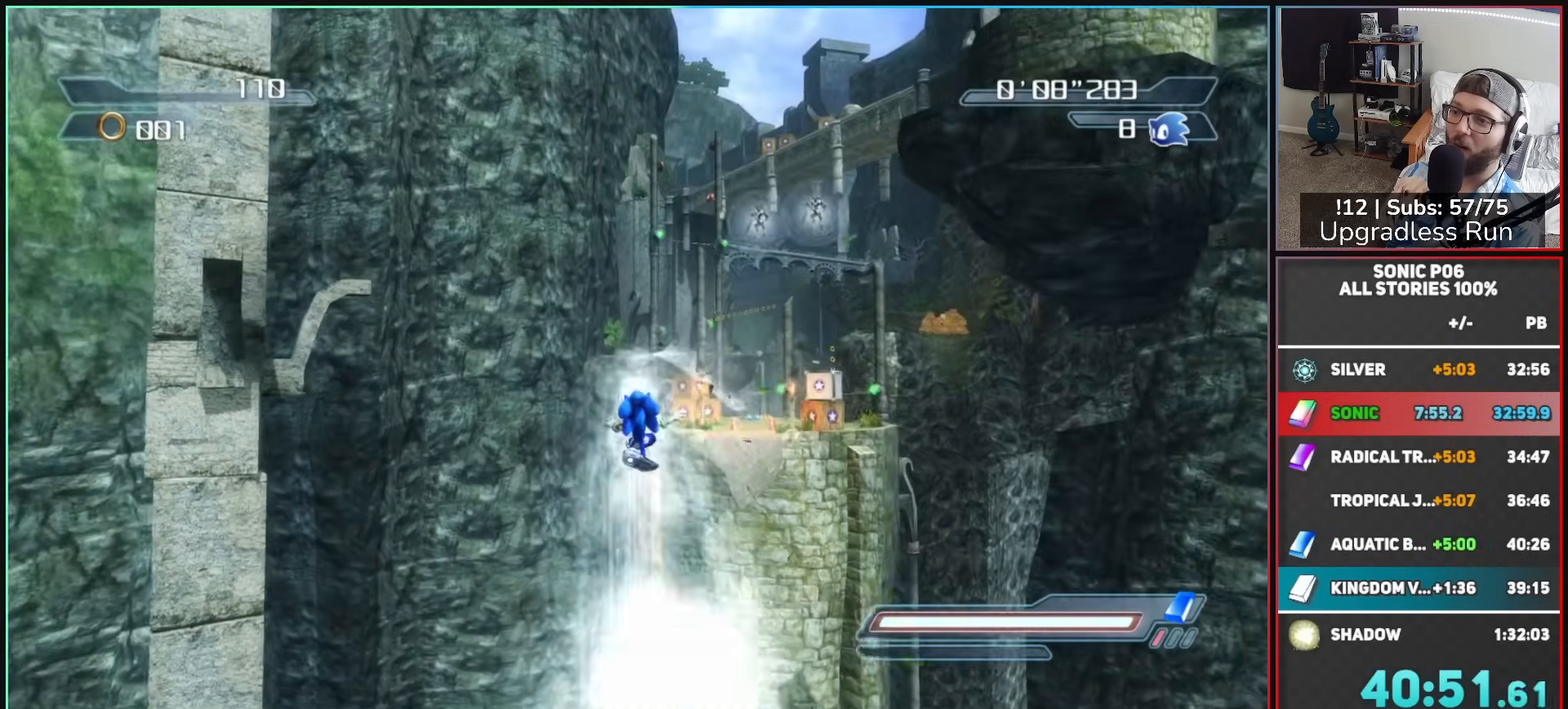
{"buttons": ["X"], "left_stick": "up", "right_stick": "center", "events": [[83, "X", "down"], [183, "X", "up"], [233, "X", "down"], [350, "X", "up"], [417, "X", "down"]]}
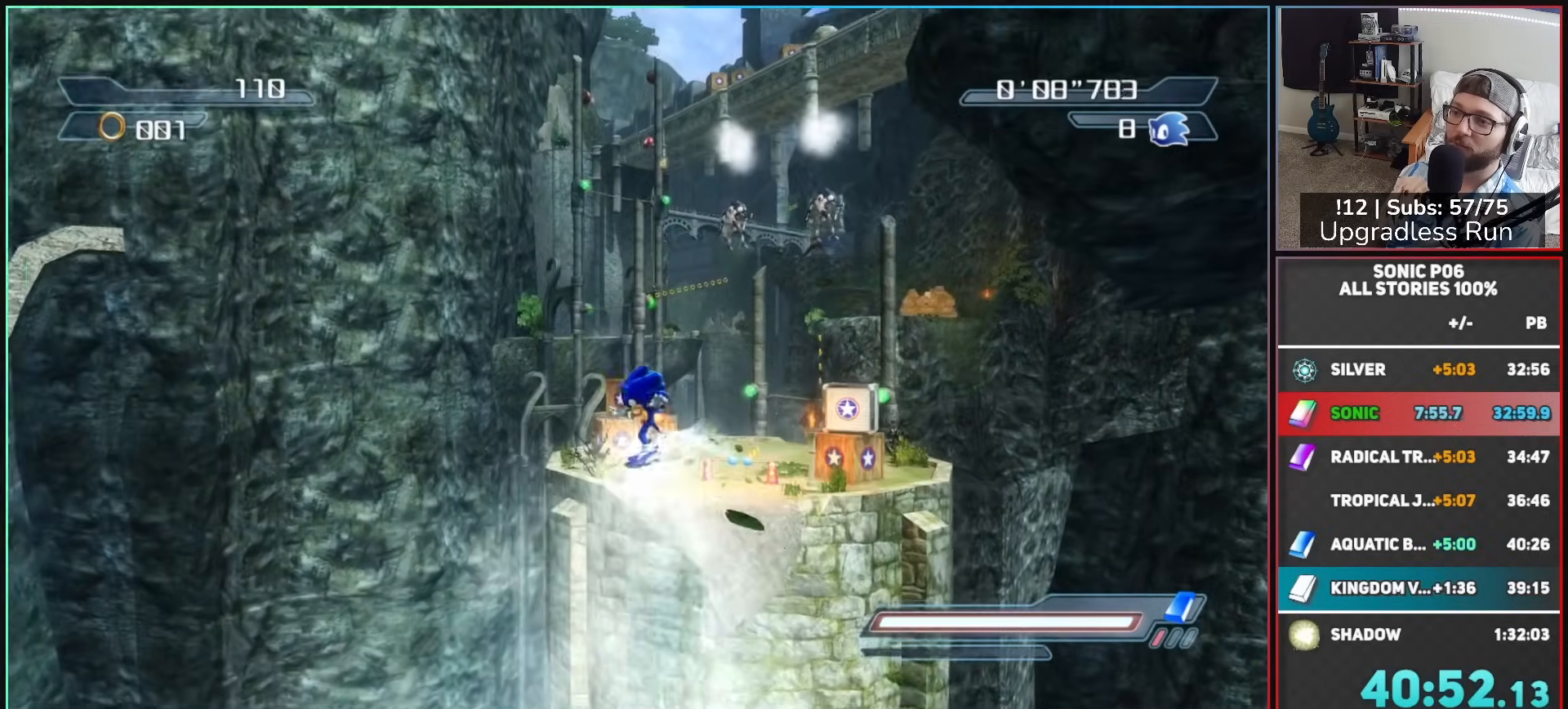
{"buttons": ["A"], "left_stick": "up-right", "right_stick": "center", "events": [[33, "X", "up"], [67, "X", "down"], [183, "X", "up"], [317, "left_stick", "up-right"], [400, "A", "down"]]}
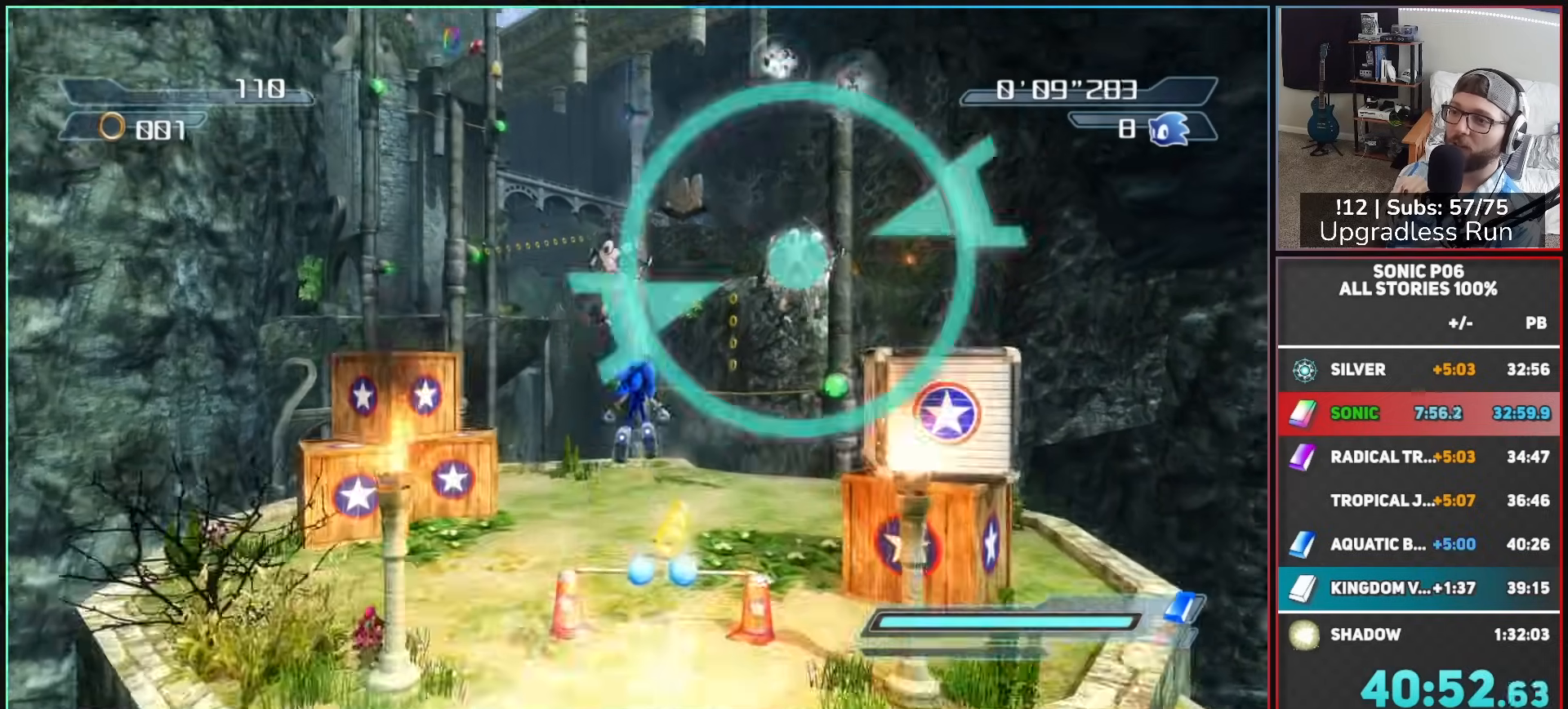
{"buttons": [], "left_stick": "up", "right_stick": "center", "events": [[33, "A", "up"], [33, "left_stick", "up"]]}
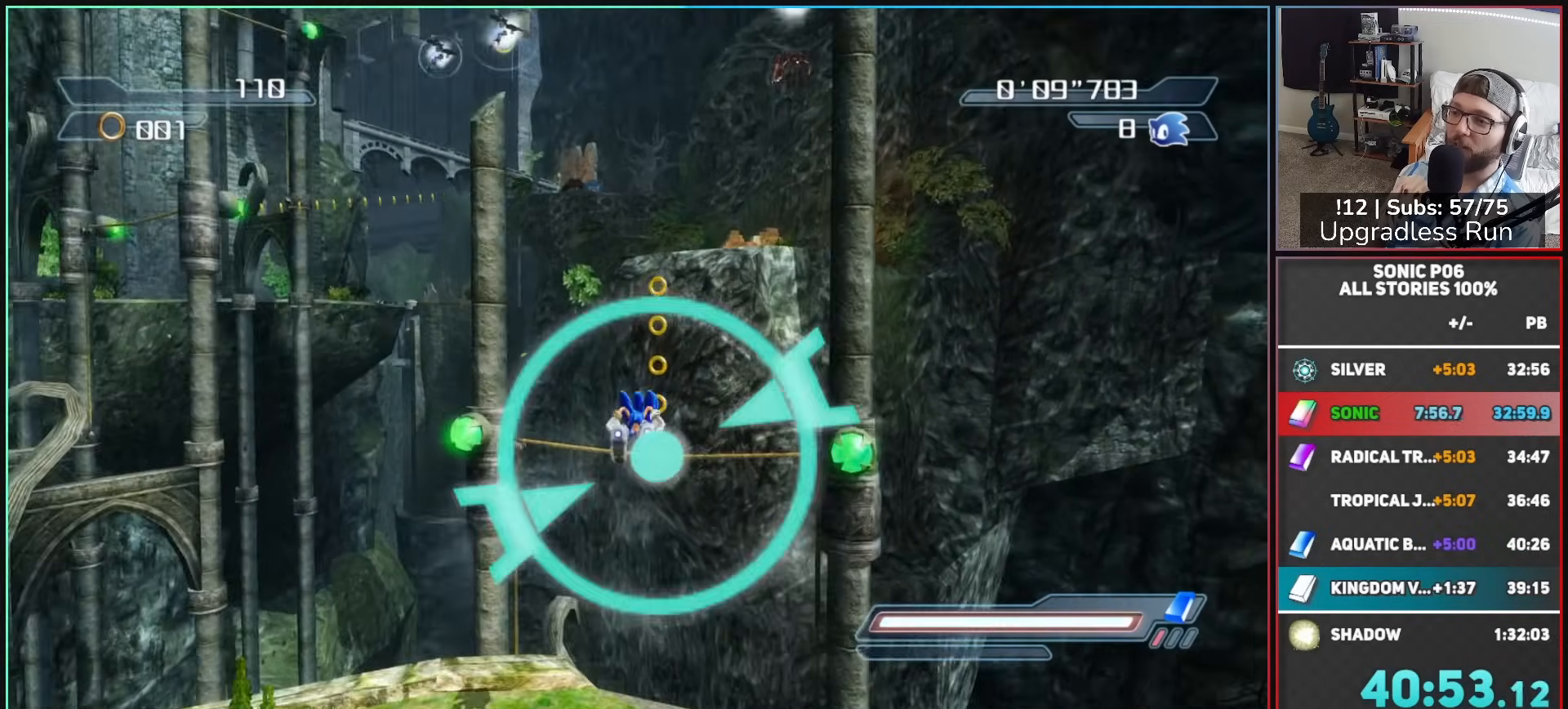
{"buttons": [], "left_stick": "center", "right_stick": "center", "events": [[167, "A", "down"], [350, "left_stick", "center"], [483, "A", "up"]]}
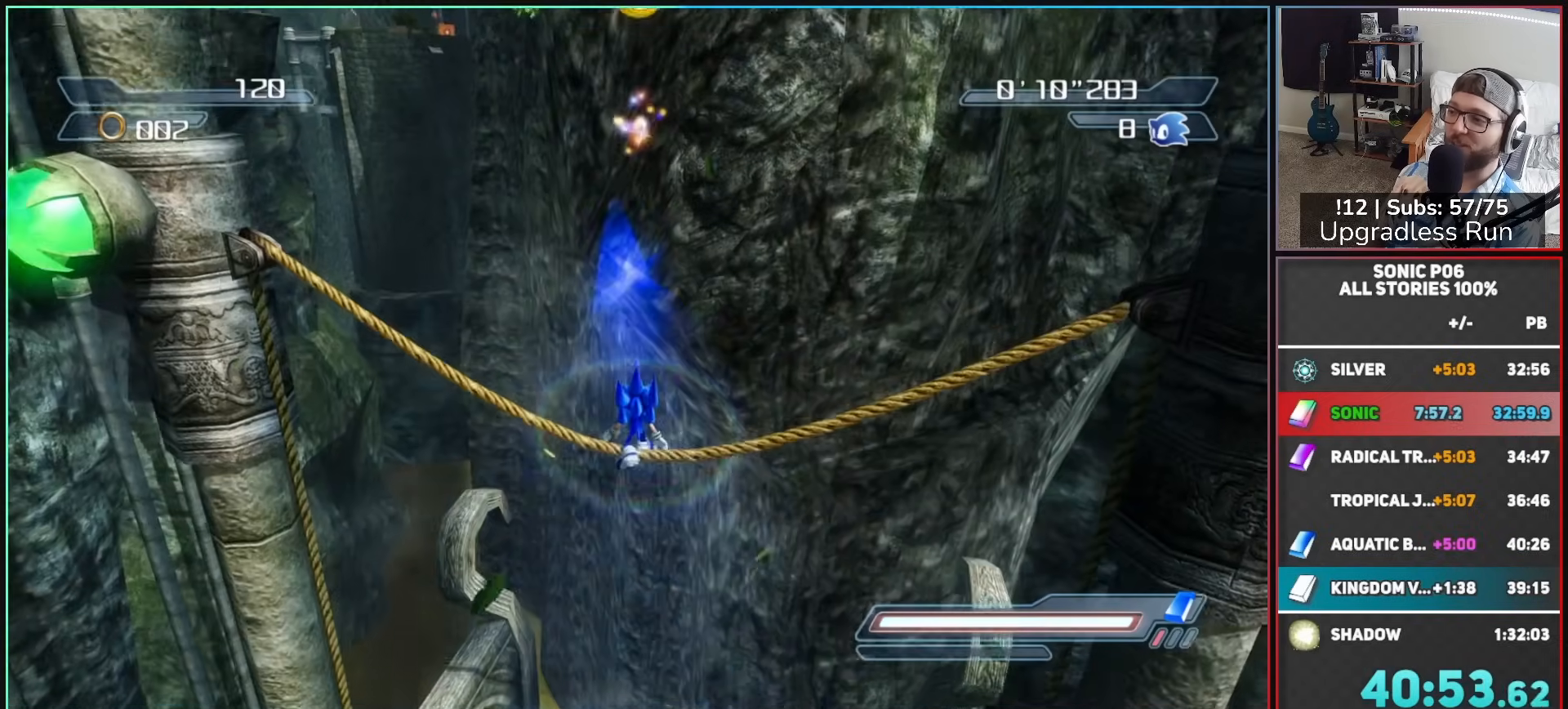
{"buttons": ["X"], "left_stick": "center", "right_stick": "center", "events": [[483, "X", "down"]]}
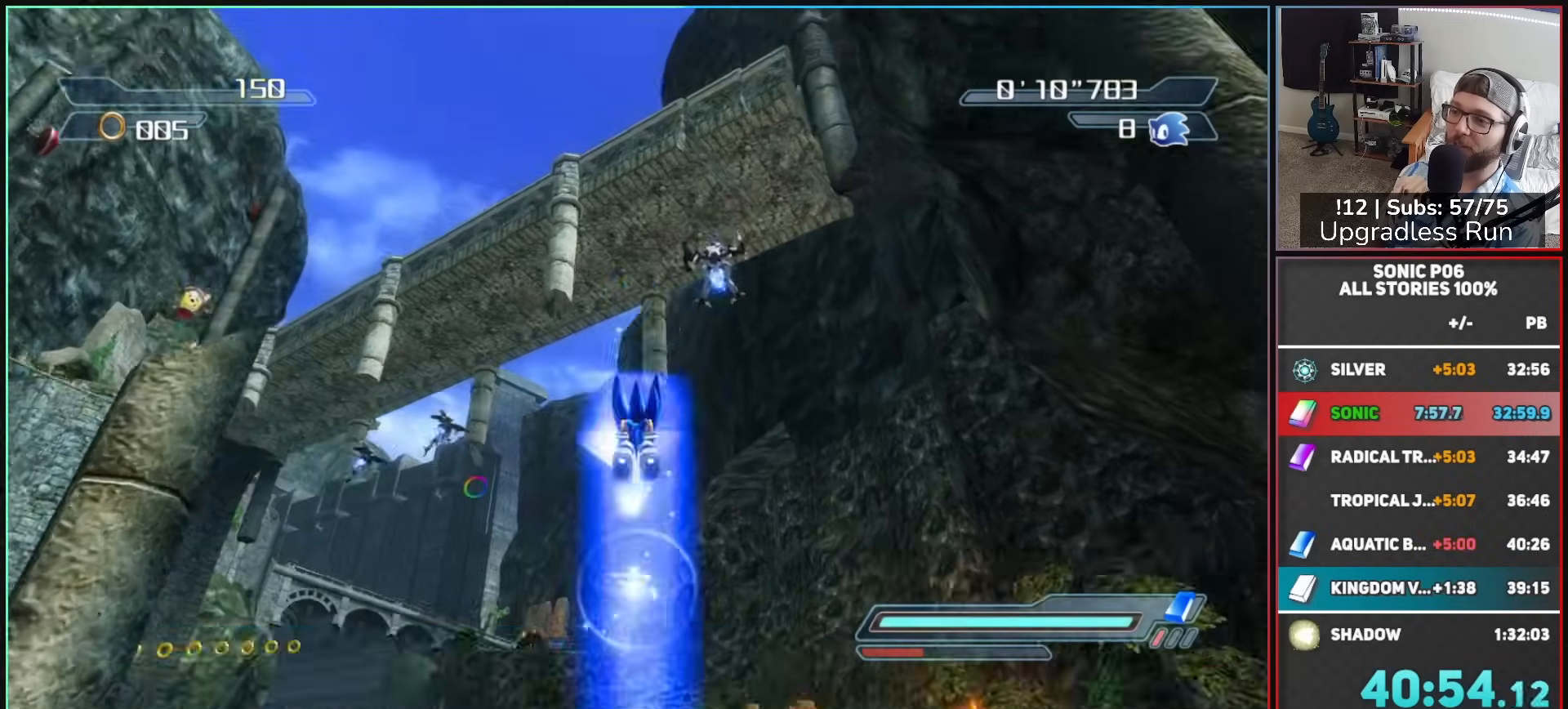
{"buttons": ["X"], "left_stick": "center", "right_stick": "center", "events": []}
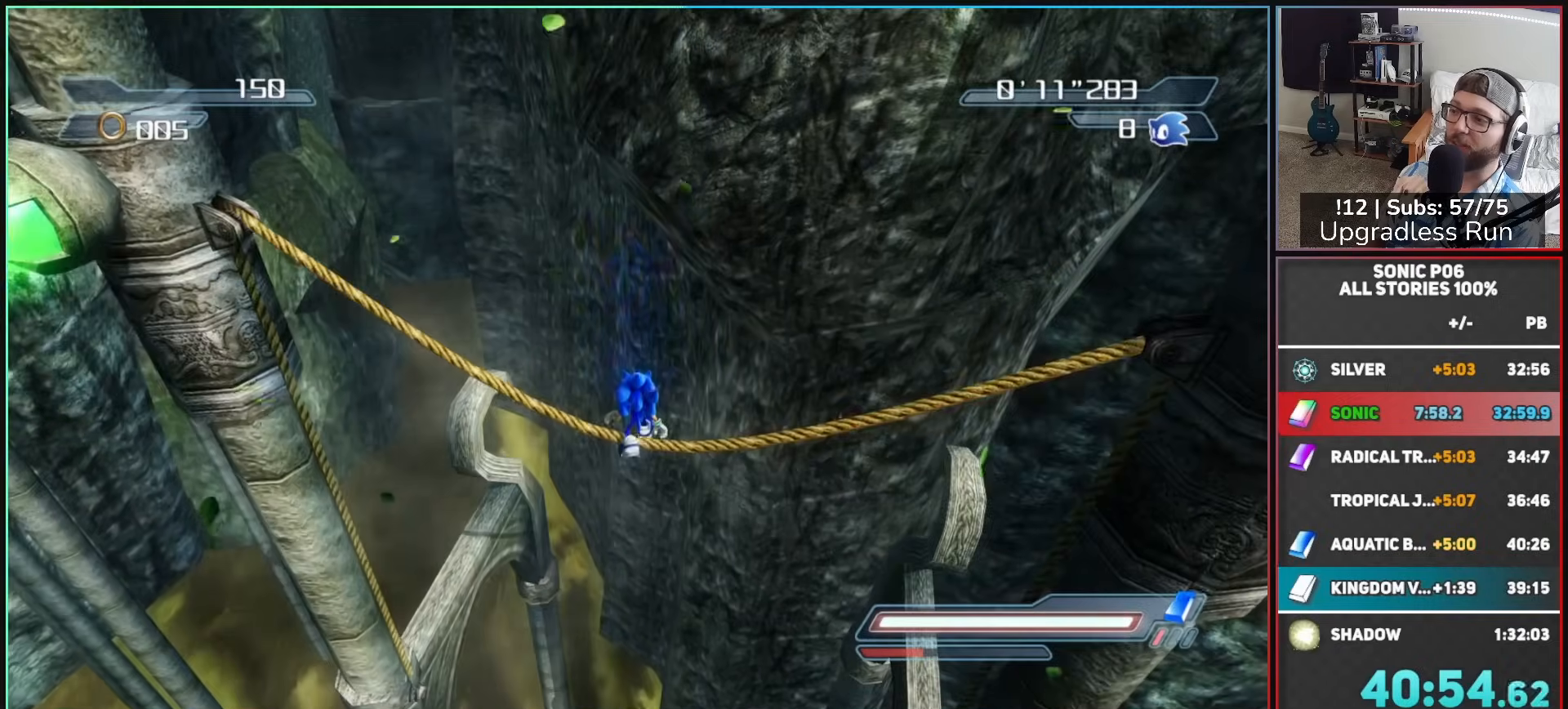
{"buttons": [], "left_stick": "center", "right_stick": "center", "events": [[350, "X", "up"]]}
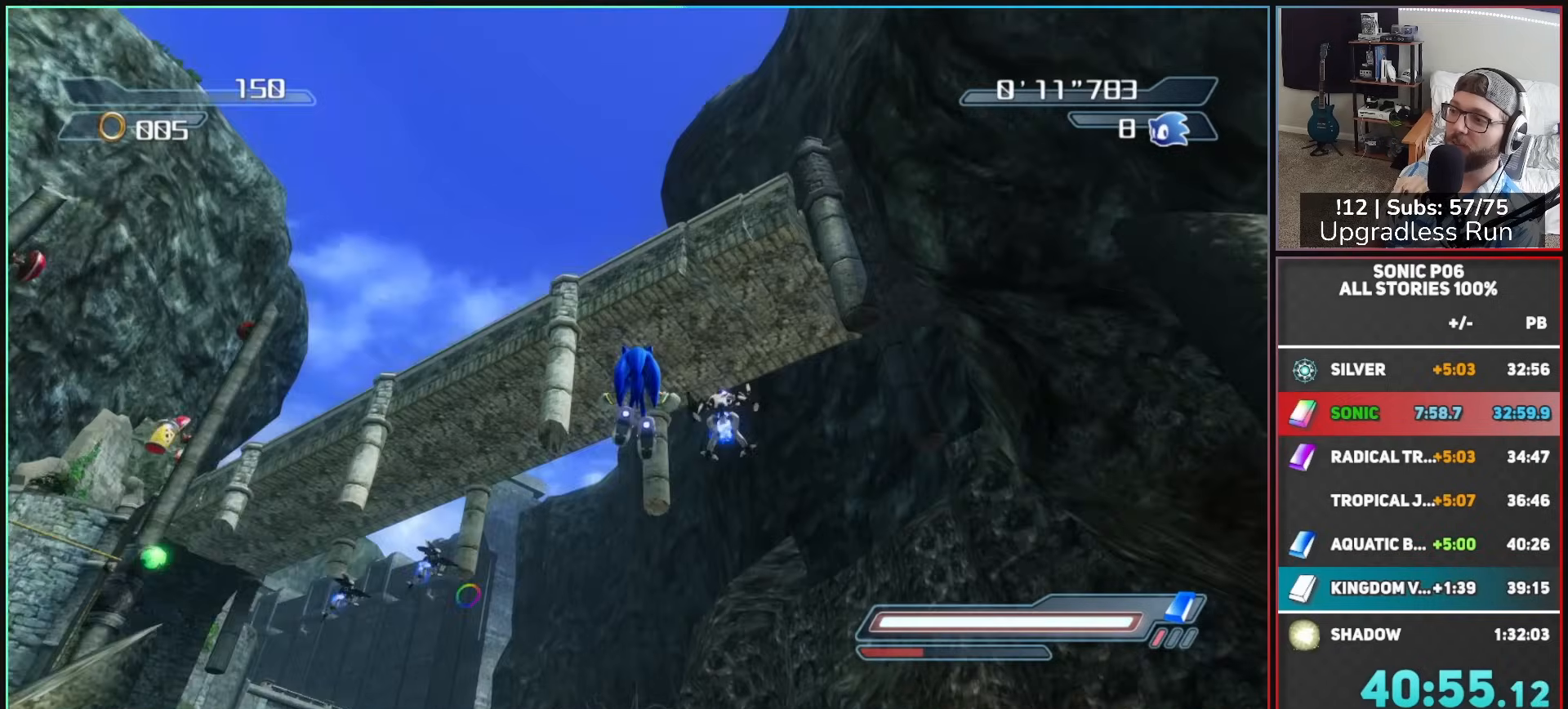
{"buttons": [], "left_stick": "center", "right_stick": "center", "events": [[67, "X", "down"], [417, "X", "up"]]}
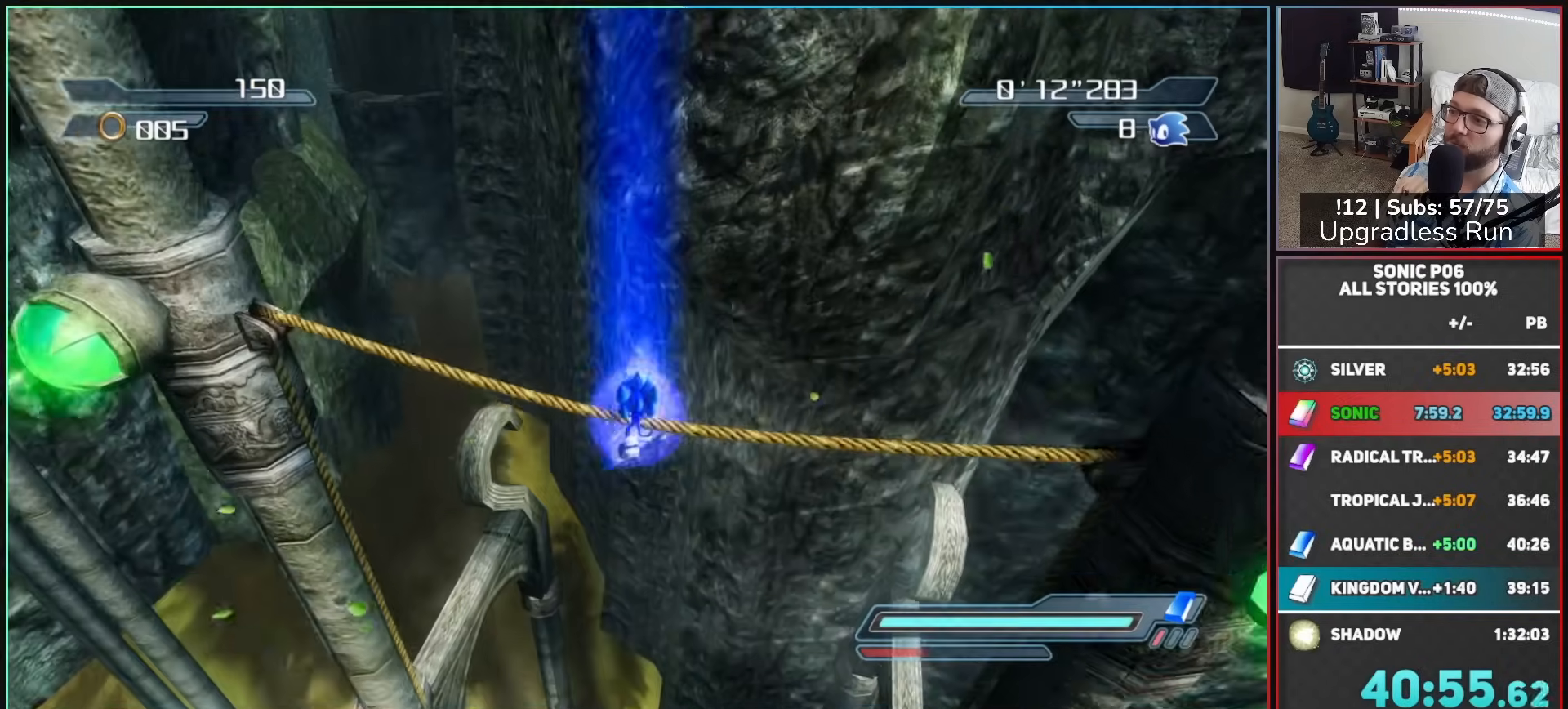
{"buttons": [], "left_stick": "up-right", "right_stick": "down-left", "events": [[150, "left_stick", "up"], [150, "right_stick", "down-left"], [433, "left_stick", "up-right"]]}
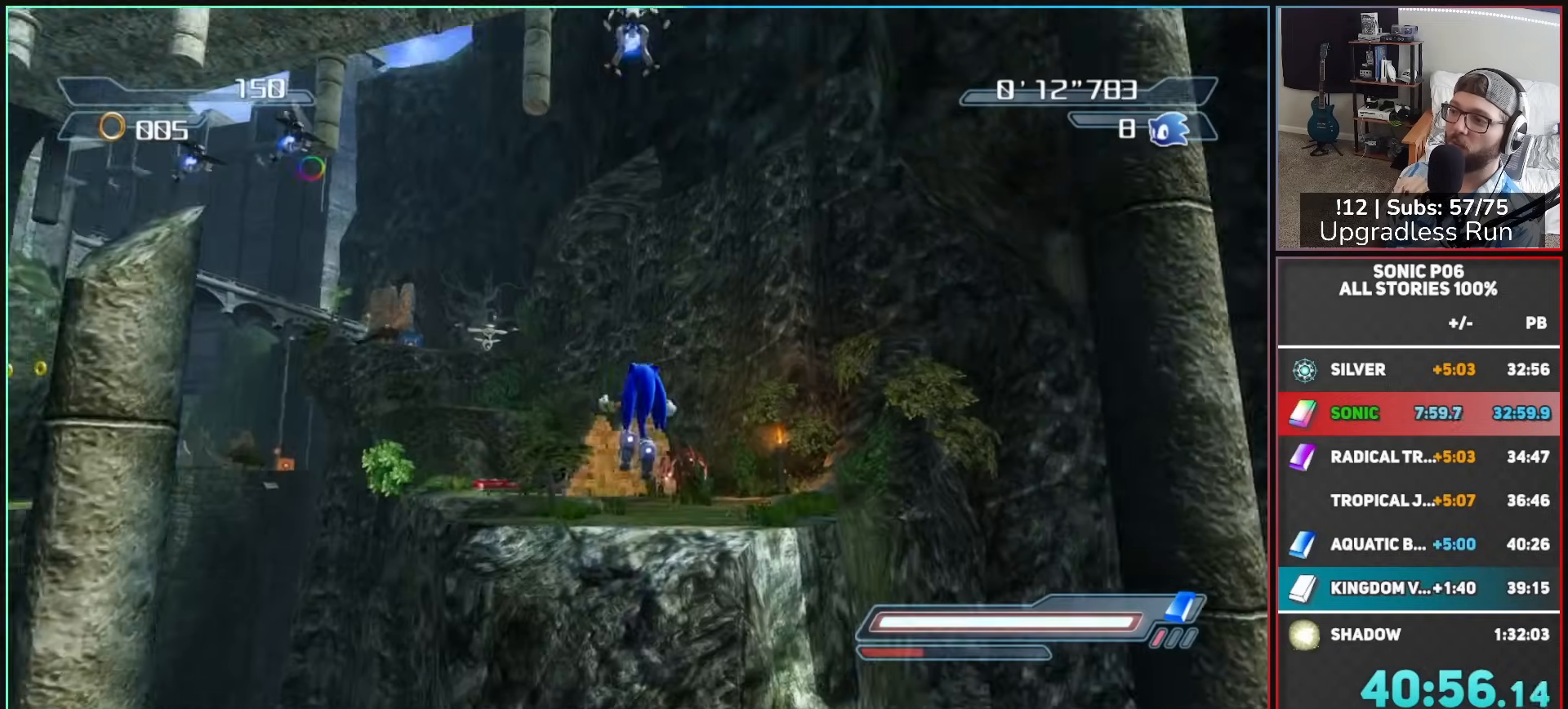
{"buttons": [], "left_stick": "up-right", "right_stick": "down-left", "events": []}
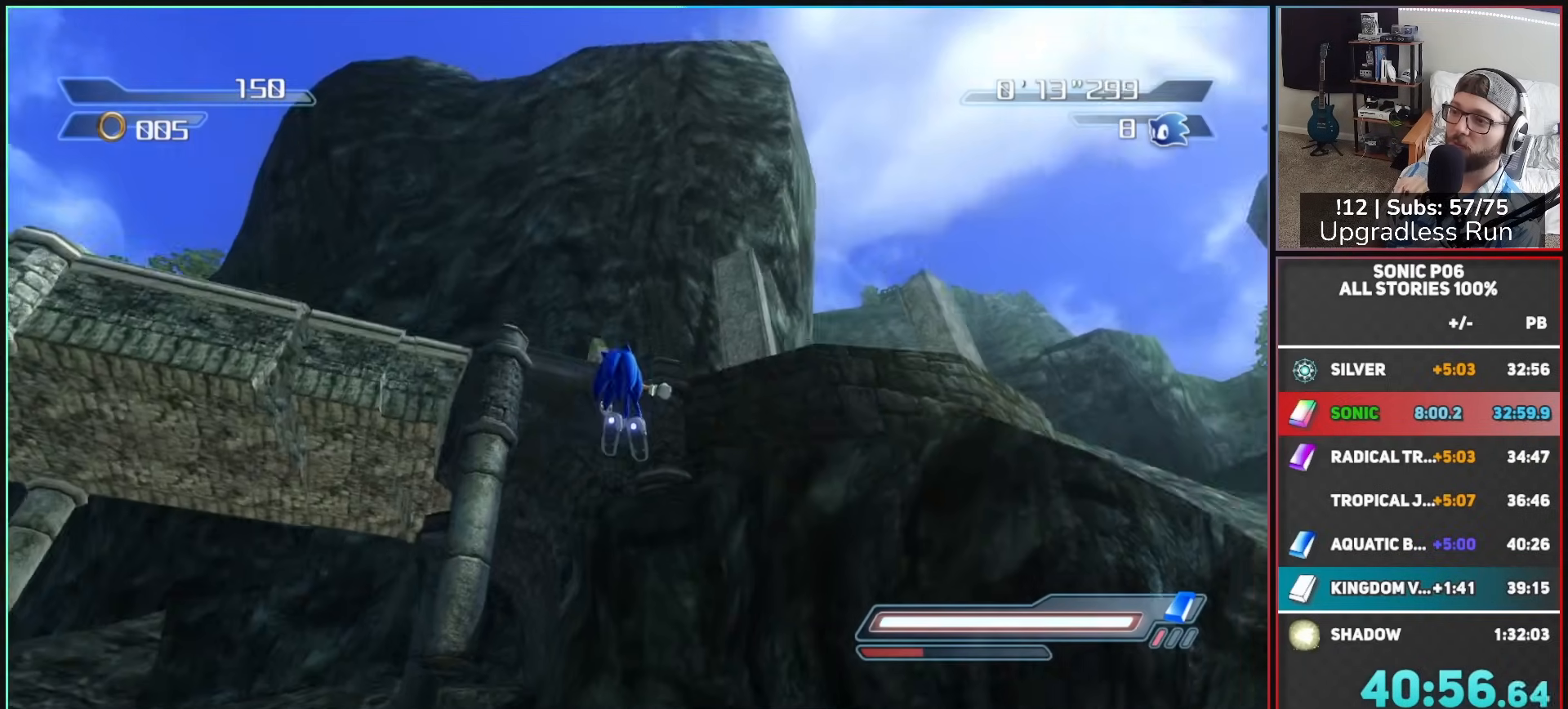
{"buttons": ["A"], "left_stick": "up-left", "right_stick": "center", "events": [[100, "right_stick", "center"], [283, "A", "down"], [350, "left_stick", "up"], [483, "left_stick", "up-left"]]}
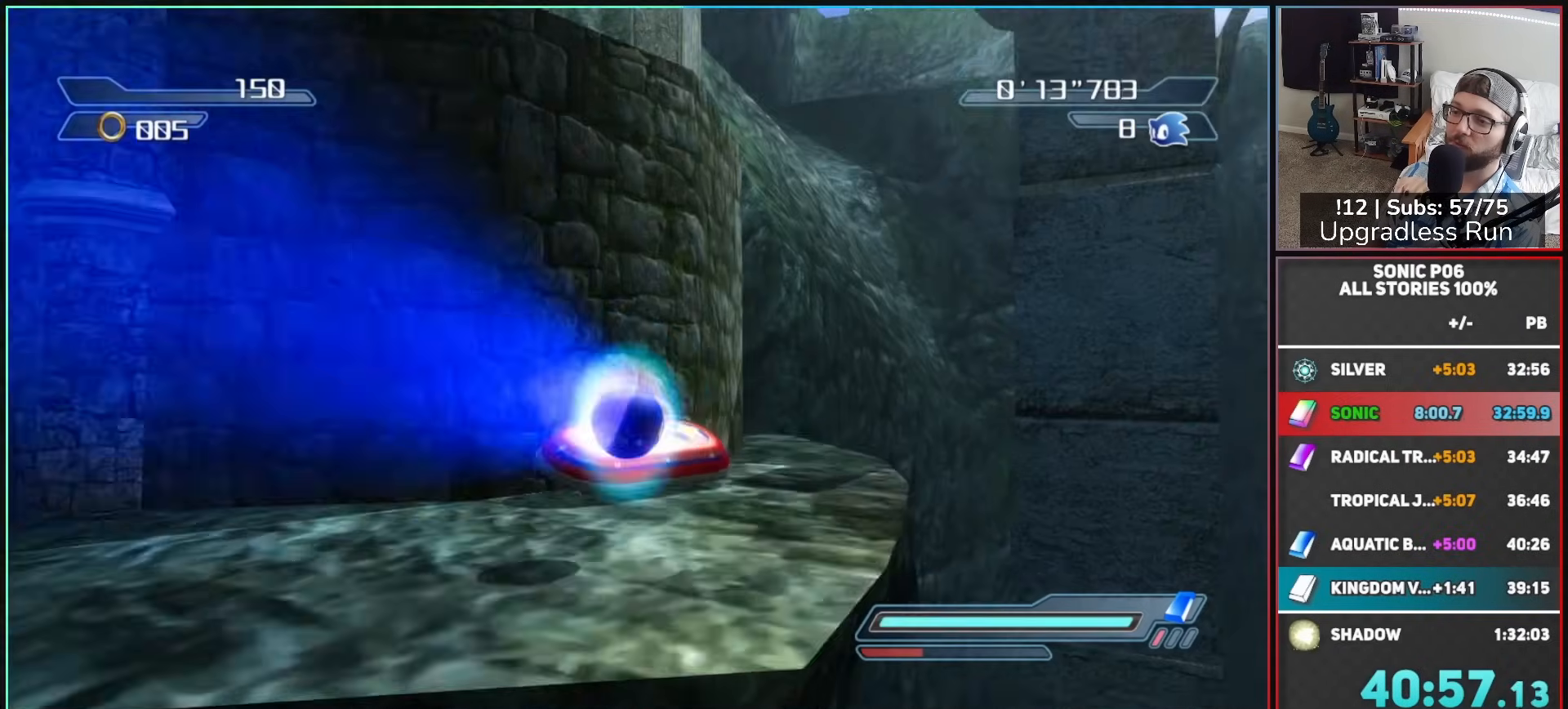
{"buttons": [], "left_stick": "up-left", "right_stick": "center", "events": [[200, "A", "up"]]}
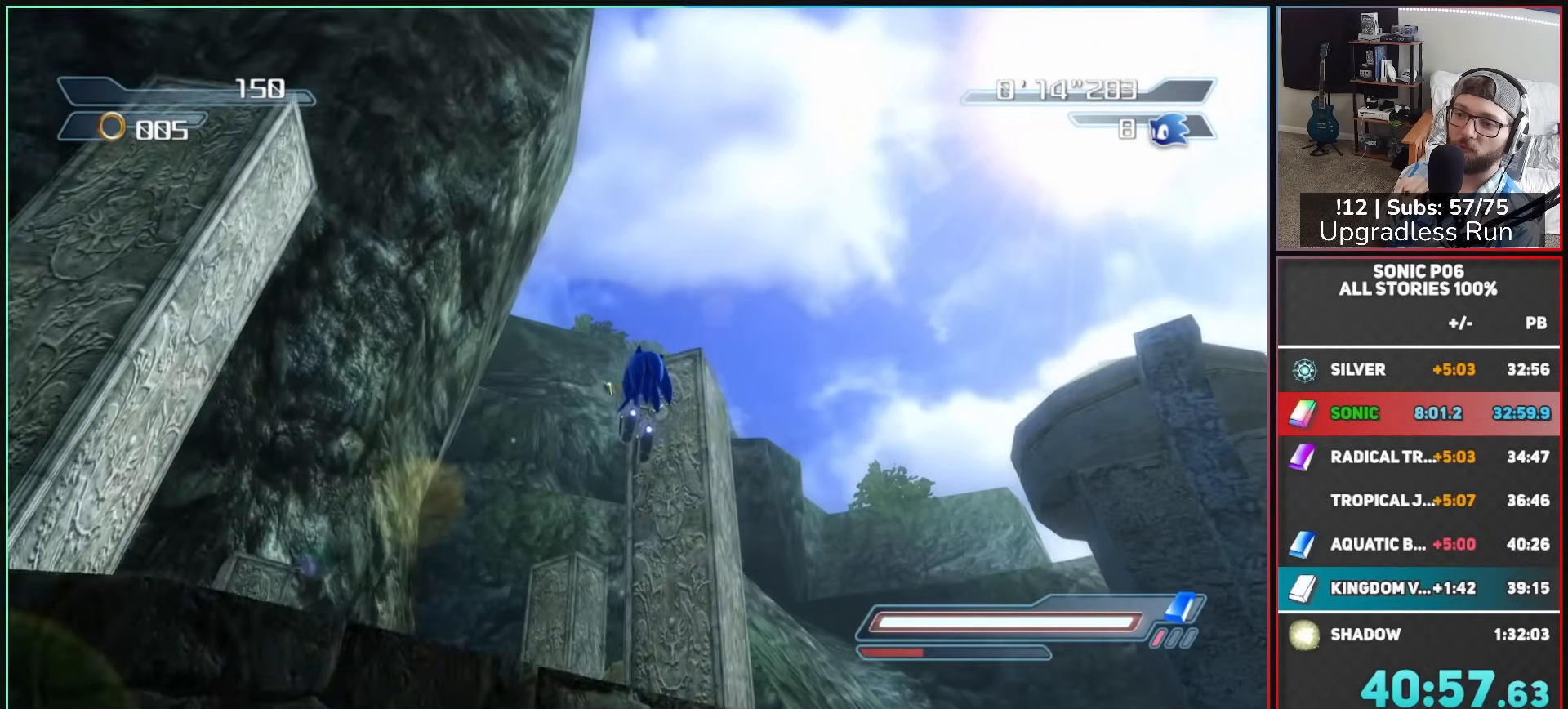
{"buttons": [], "left_stick": "up-left", "right_stick": "center"}
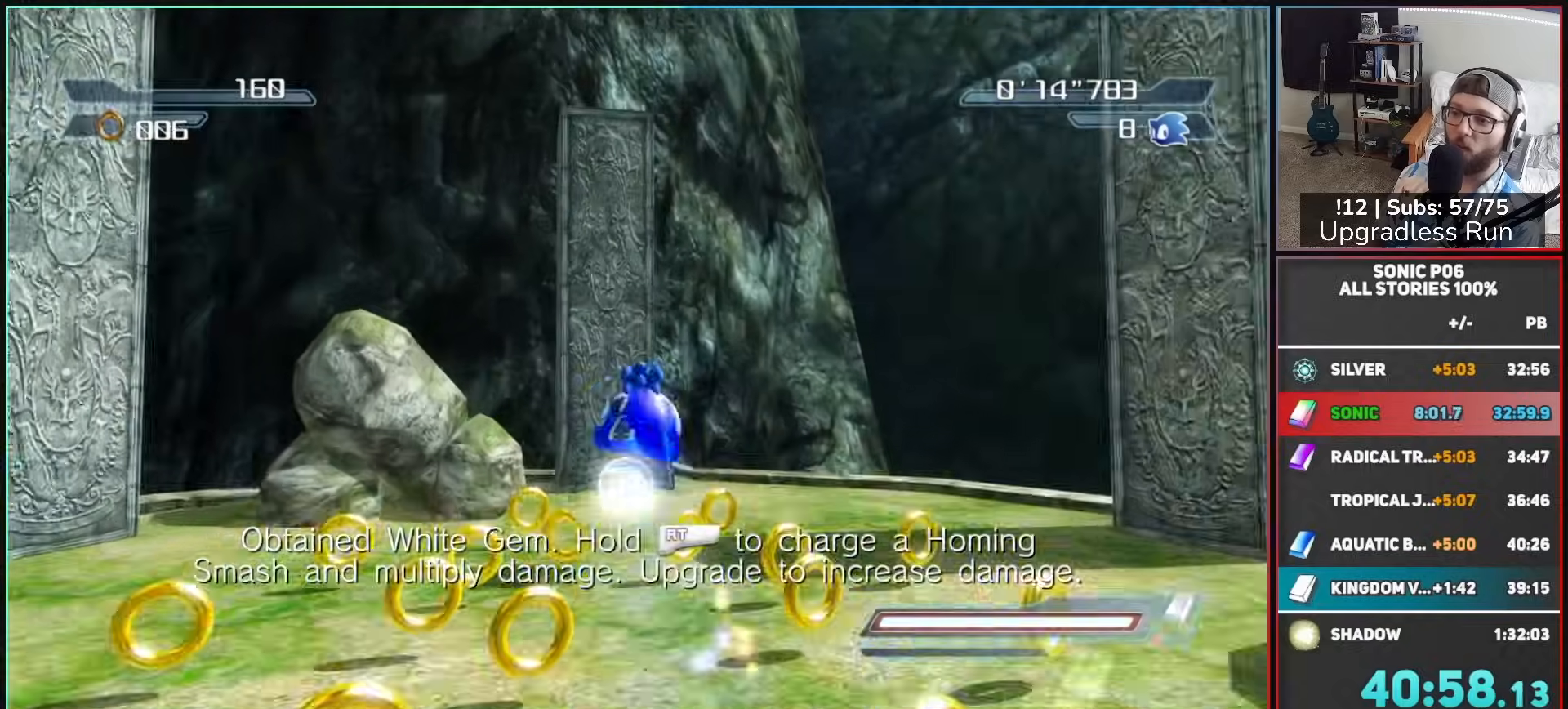
{"buttons": [], "left_stick": "down-left", "right_stick": "center"}
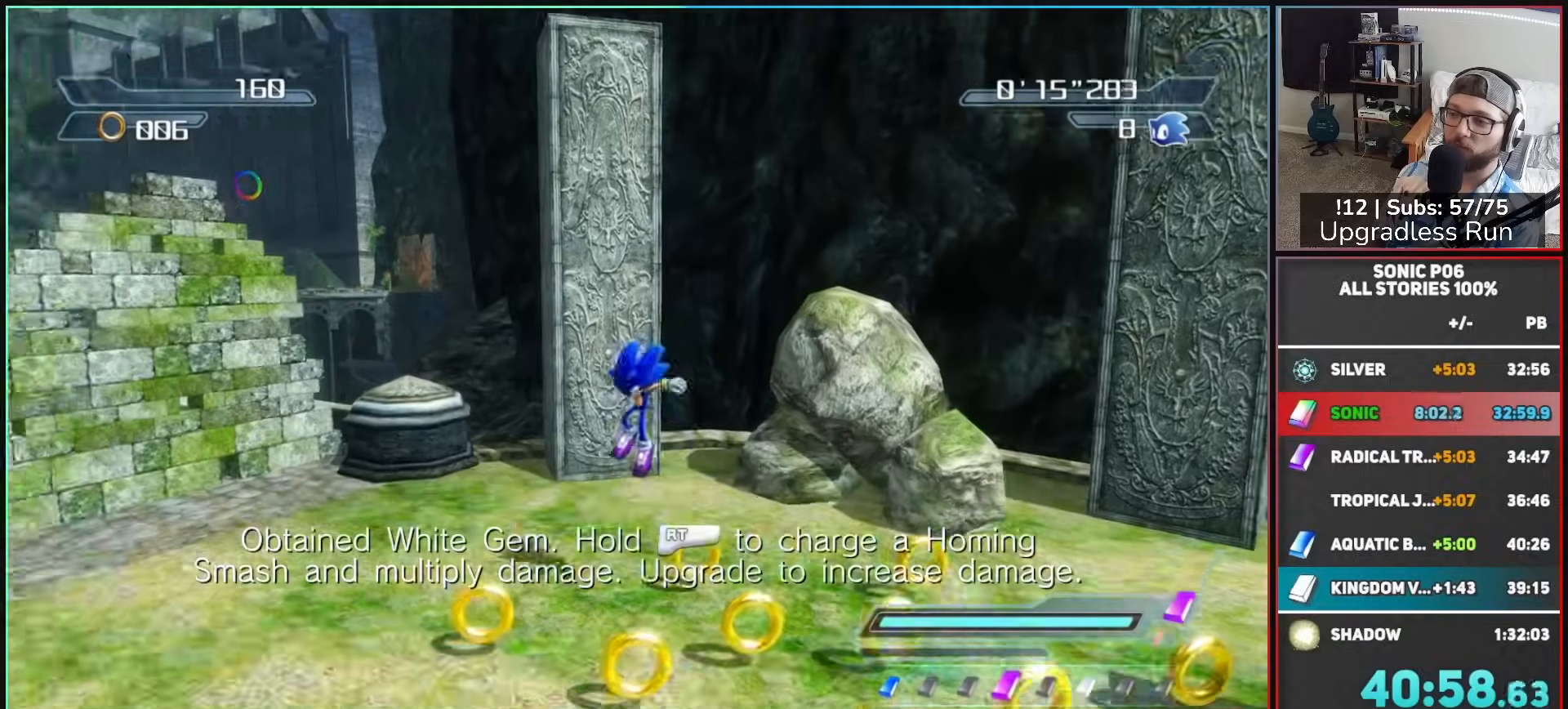
{"buttons": ["R2"], "left_stick": "up", "right_stick": "center"}